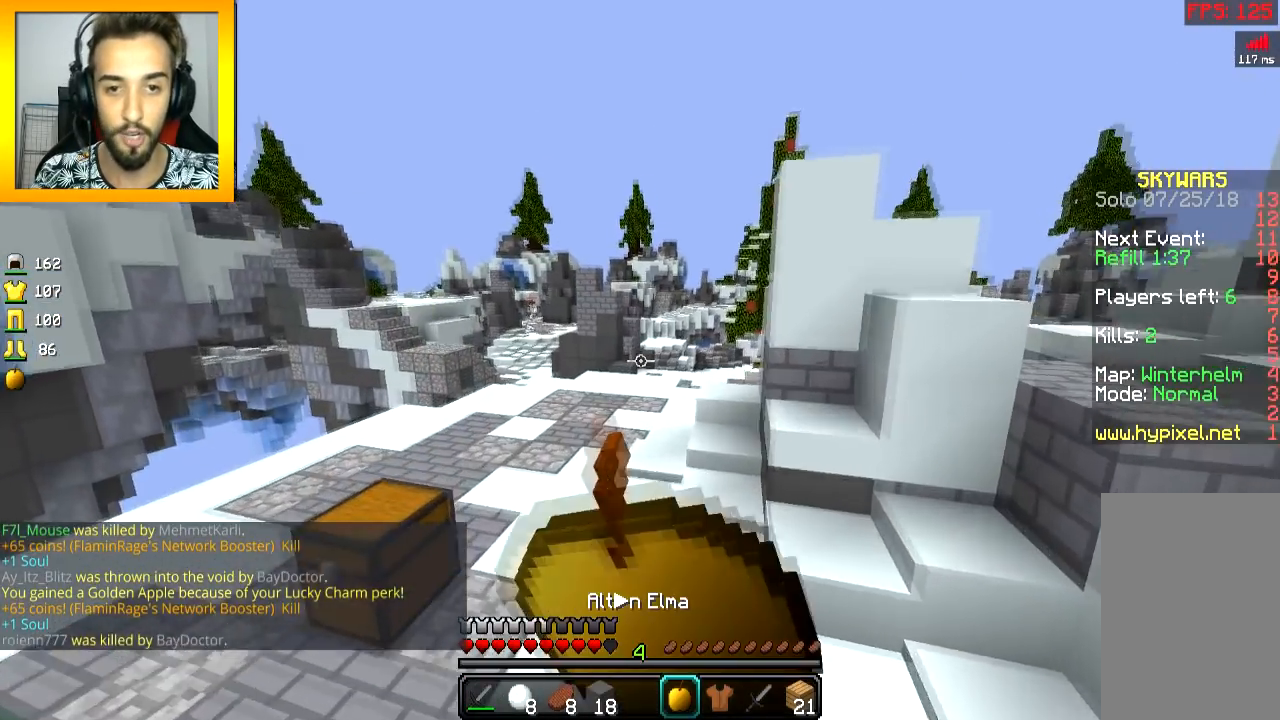
Gameplay with keyboard and mouse; each line is a JSON object with the keys and mouse buttons held at the frame after it. "events" lists presses ("down") and releases ("up") of "a", "d", "s", "space", "w", "mouse_left" and "mouse_right" between this image and that frame as [ms after this image, input, new state], when the widget could be followed in between. "mouse_left", "mouse_right" = the "left", "right" buttons of the "mouse" list. No other keys are recorded. Fast repeated clicks can show as one long hold. Mouse movement is not recorded.
{"keys": ["w"], "mouse": ["left", "right"], "events": [[83, "a", "up"]]}
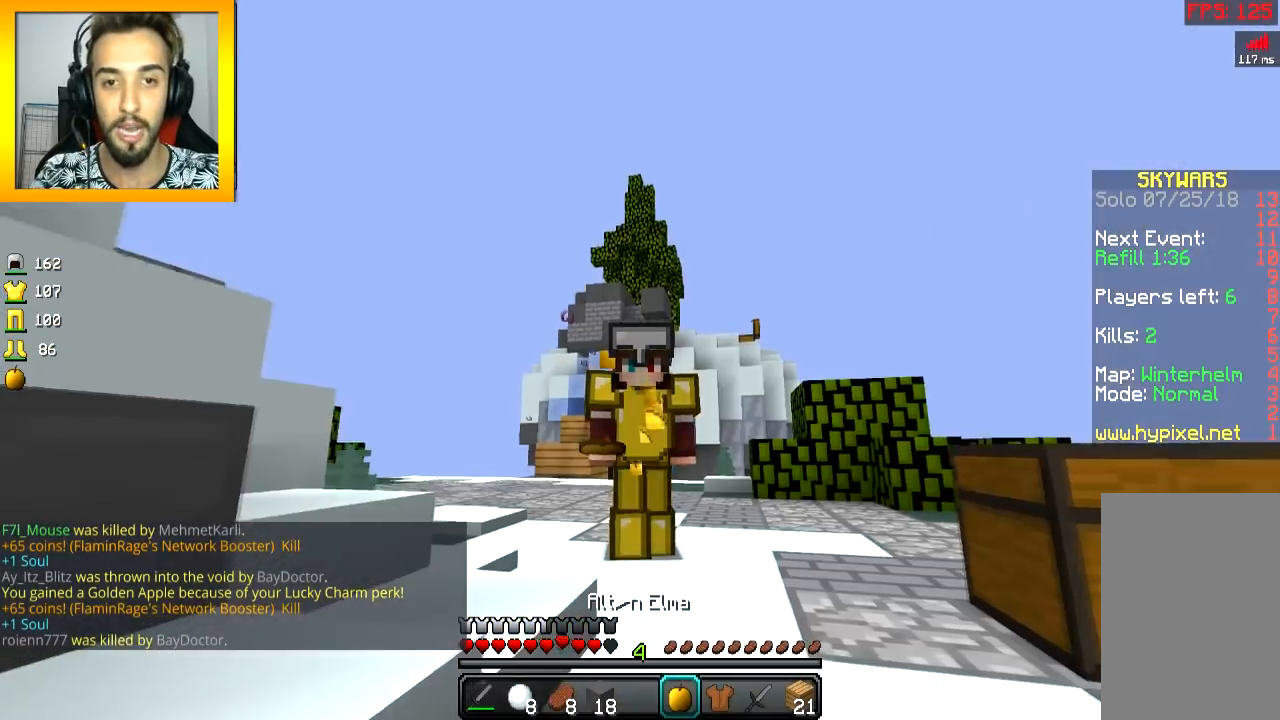
{"keys": ["a", "w"], "mouse": ["left", "right"], "events": [[467, "a", "down"]]}
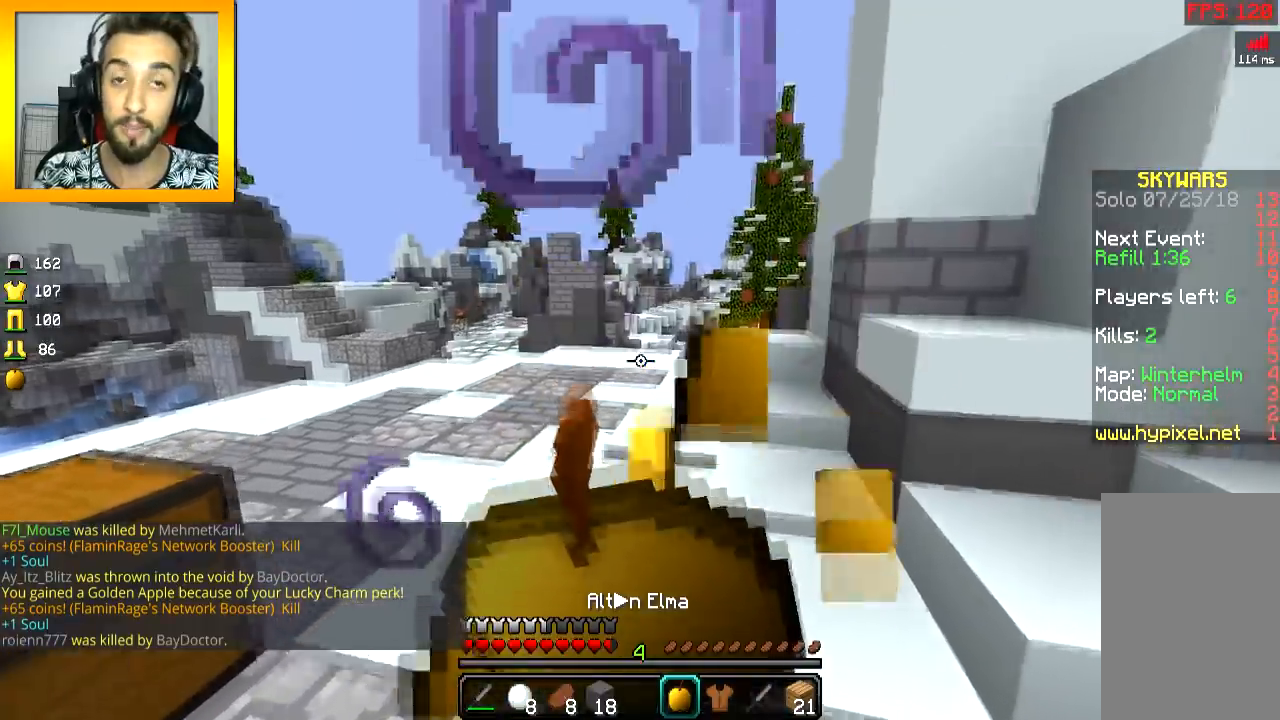
{"keys": ["a", "w"], "mouse": ["left", "right"], "events": []}
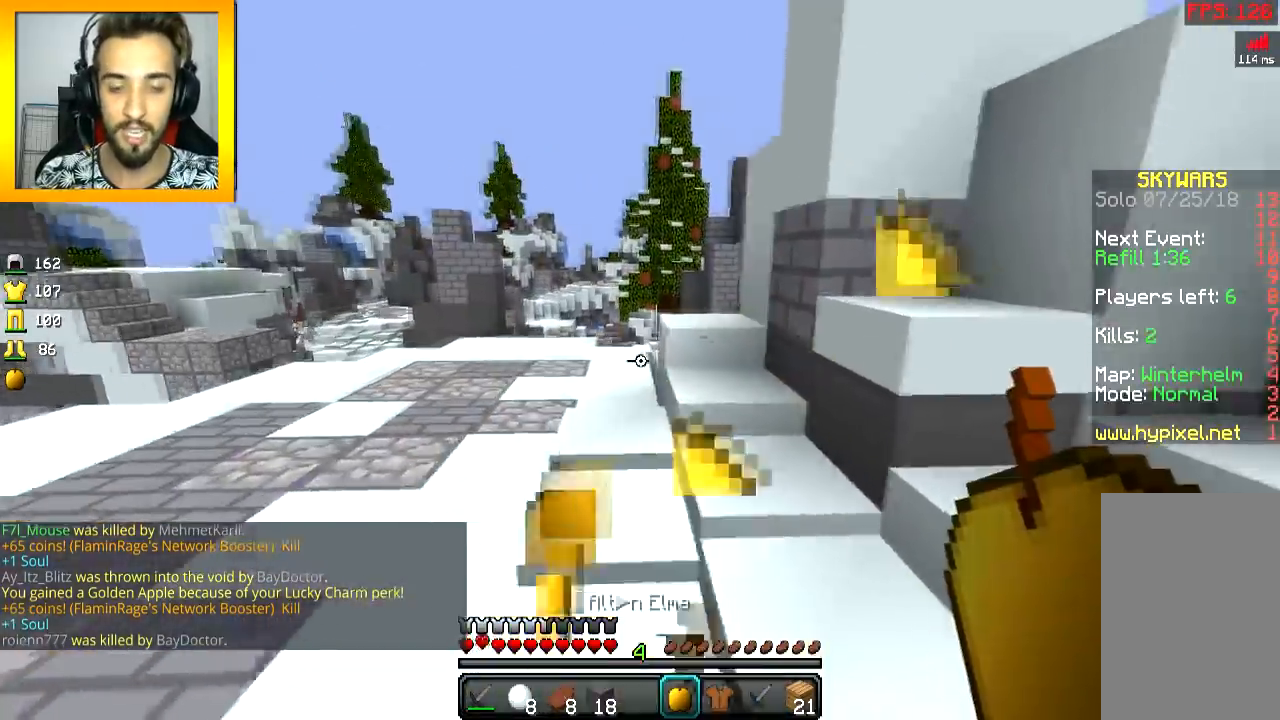
{"keys": ["w"], "mouse": [], "events": [[283, "mouse_left", "up"], [333, "mouse_right", "up"], [367, "space", "down"], [433, "a", "up"], [433, "space", "up"]]}
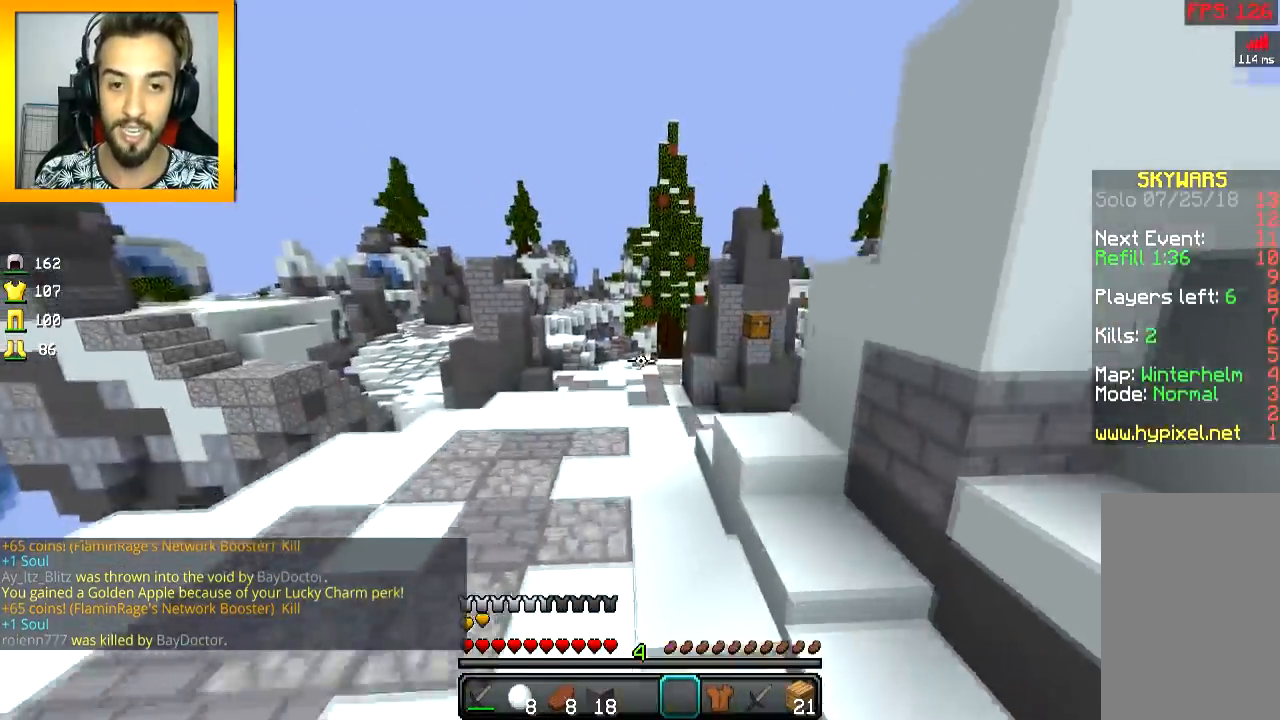
{"keys": ["space", "w"], "mouse": ["left"], "events": [[17, "mouse_left", "down"], [83, "mouse_left", "up"], [167, "mouse_left", "down"], [217, "space", "down"], [234, "mouse_left", "up"], [417, "mouse_left", "down"]]}
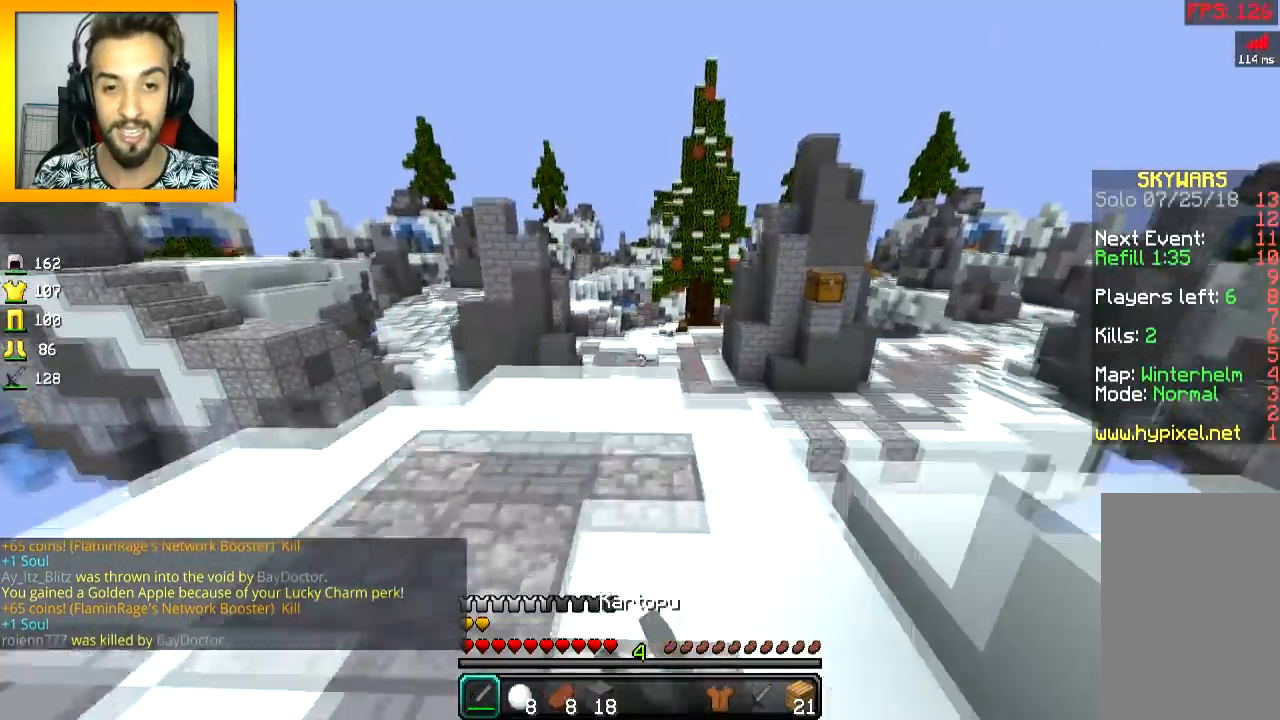
{"keys": ["w"], "mouse": [], "events": [[16, "space", "up"], [100, "mouse_left", "up"], [166, "mouse_left", "down"], [233, "mouse_left", "up"], [266, "mouse_left", "down"], [400, "mouse_left", "up"], [433, "mouse_left", "down"], [500, "mouse_left", "up"]]}
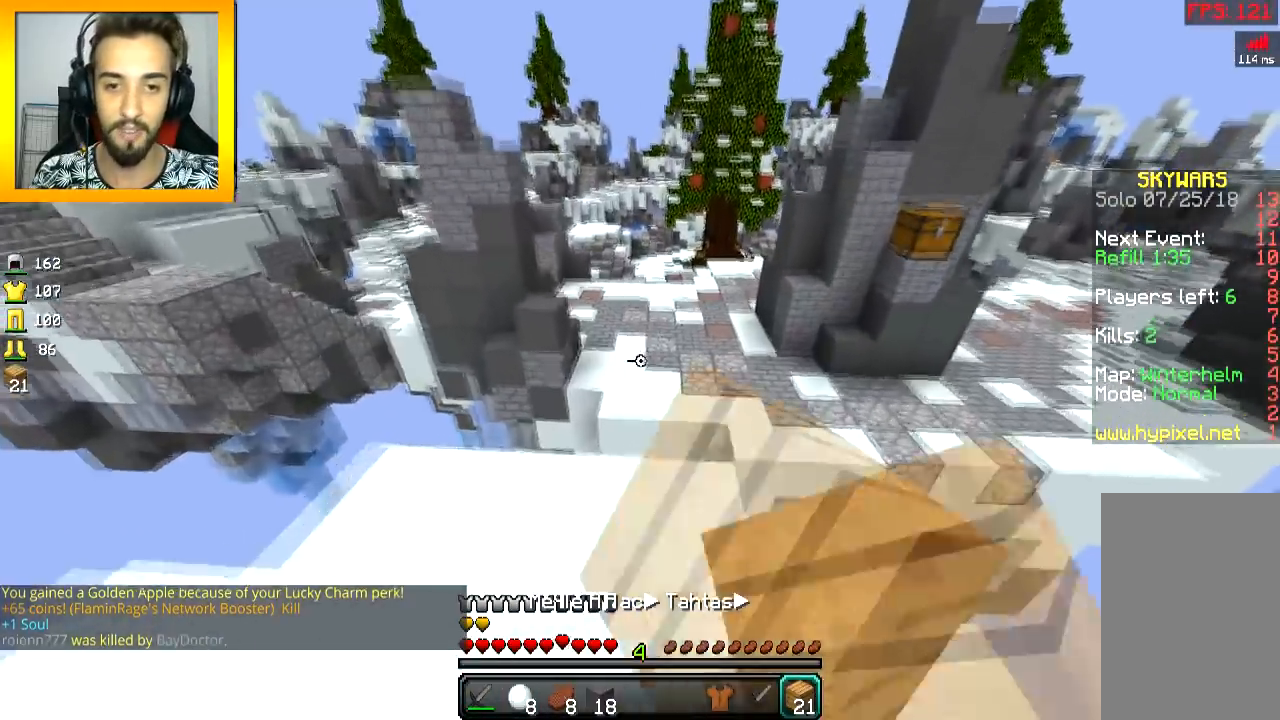
{"keys": ["a", "s"], "mouse": ["right"], "events": [[33, "mouse_left", "down"], [100, "mouse_left", "up"], [234, "w", "up"], [334, "s", "down"], [384, "mouse_right", "down"], [434, "a", "down"]]}
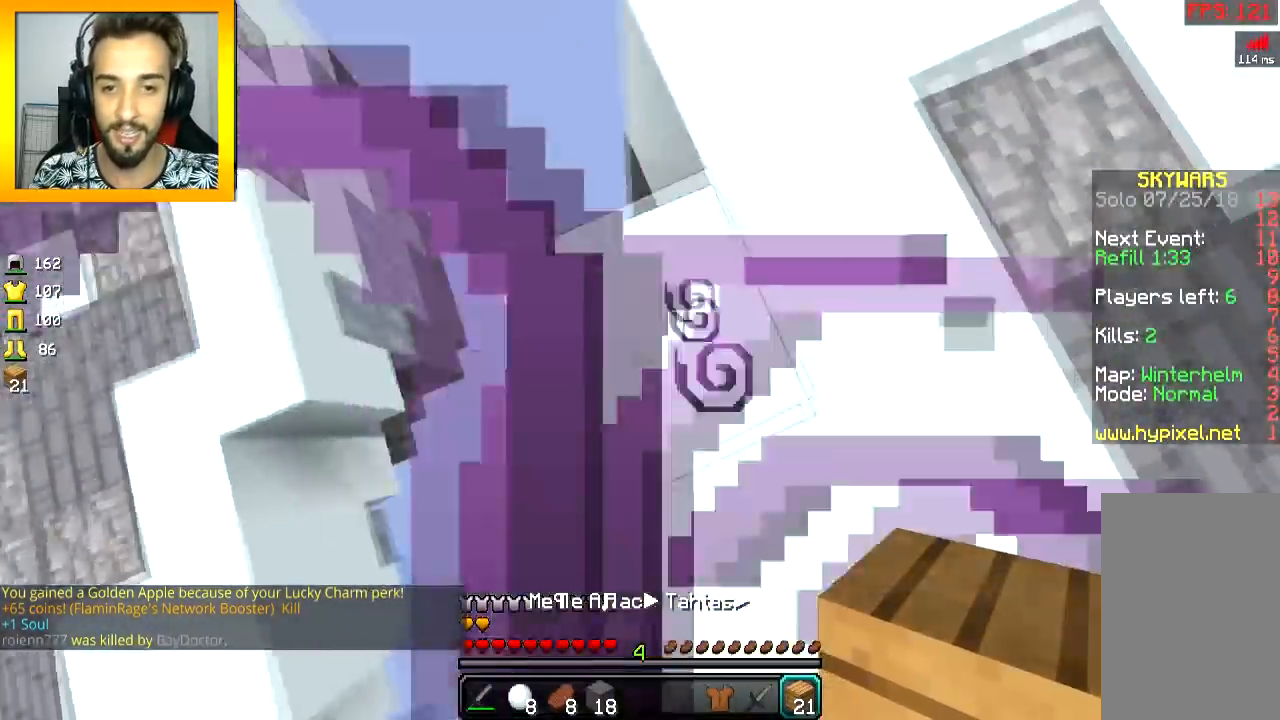
{"keys": ["a", "s", "space"], "mouse": [], "events": [[50, "mouse_right", "up"], [66, "mouse_right", "down"], [233, "mouse_right", "up"], [266, "mouse_right", "down"], [383, "mouse_right", "up"], [417, "mouse_right", "down"], [467, "mouse_right", "up"], [467, "space", "down"]]}
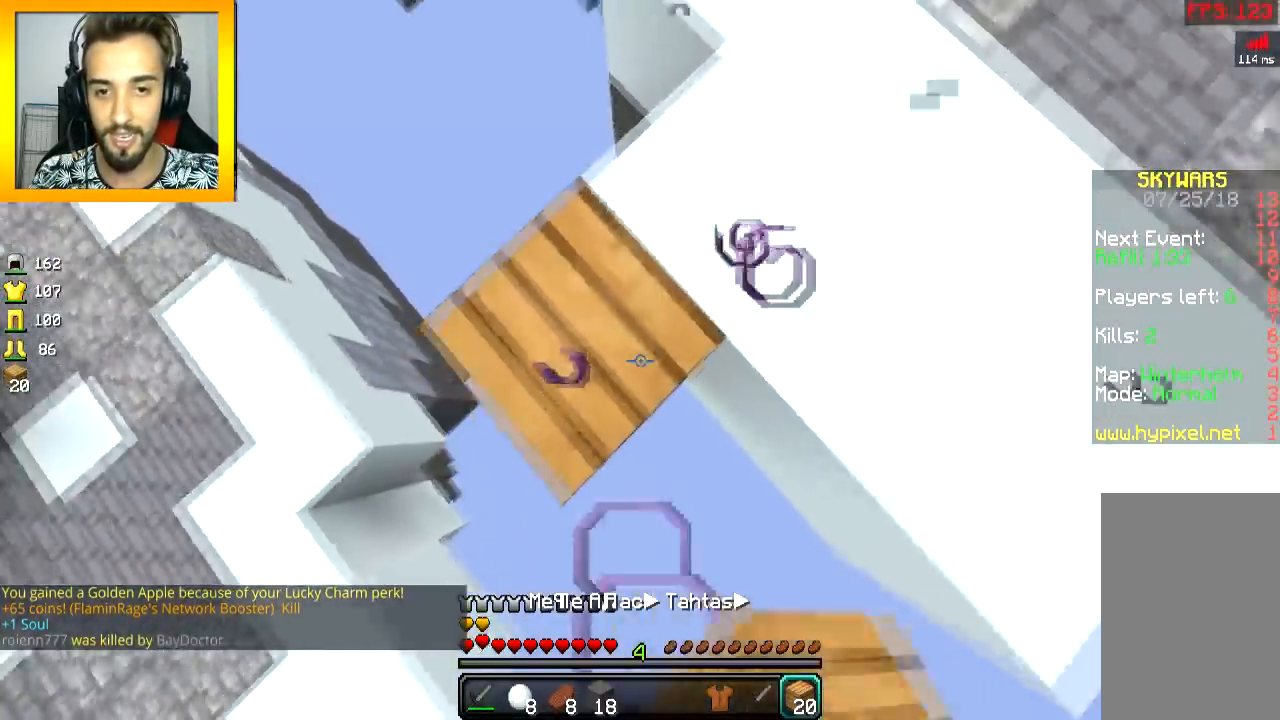
{"keys": ["a", "s"], "mouse": [], "events": [[17, "mouse_right", "down"], [67, "space", "up"], [133, "mouse_right", "up"], [167, "mouse_right", "down"], [217, "mouse_right", "up"], [267, "mouse_right", "down"], [484, "mouse_right", "up"]]}
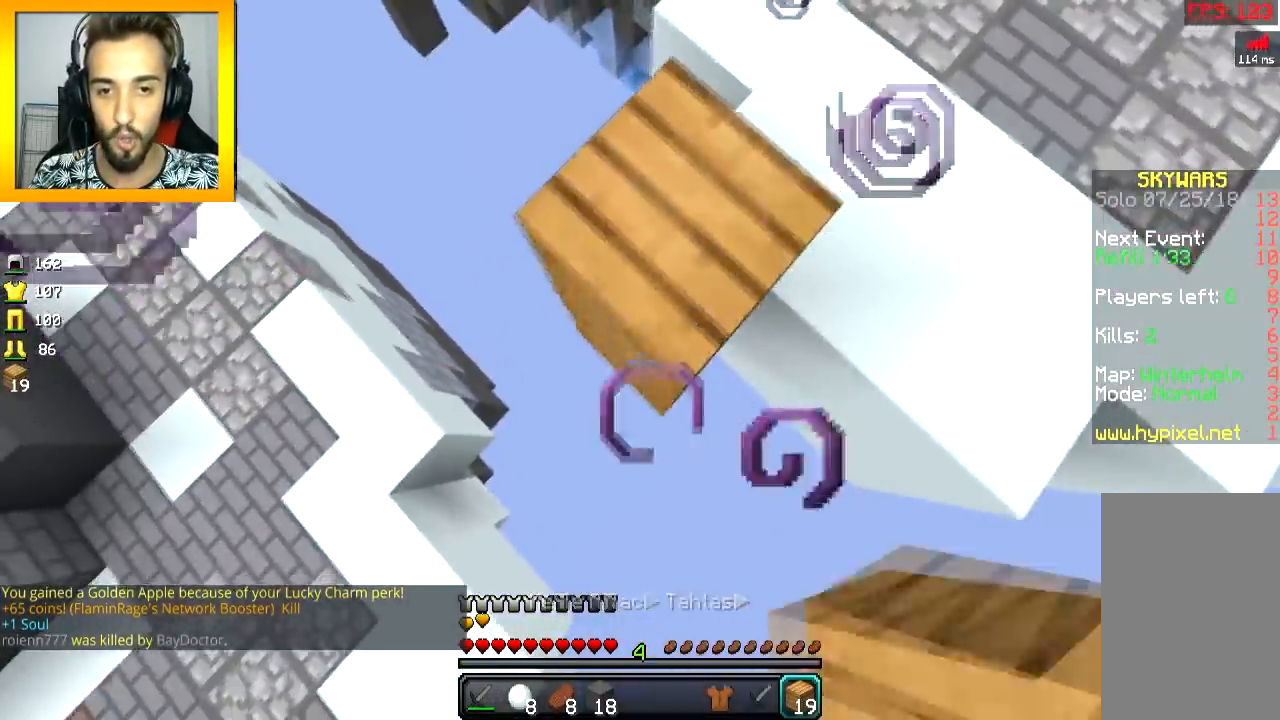
{"keys": ["w"], "mouse": [], "events": [[16, "mouse_right", "down"], [66, "mouse_right", "up"], [116, "mouse_right", "down"], [216, "a", "up"], [216, "mouse_right", "up"], [216, "s", "up"], [317, "w", "down"]]}
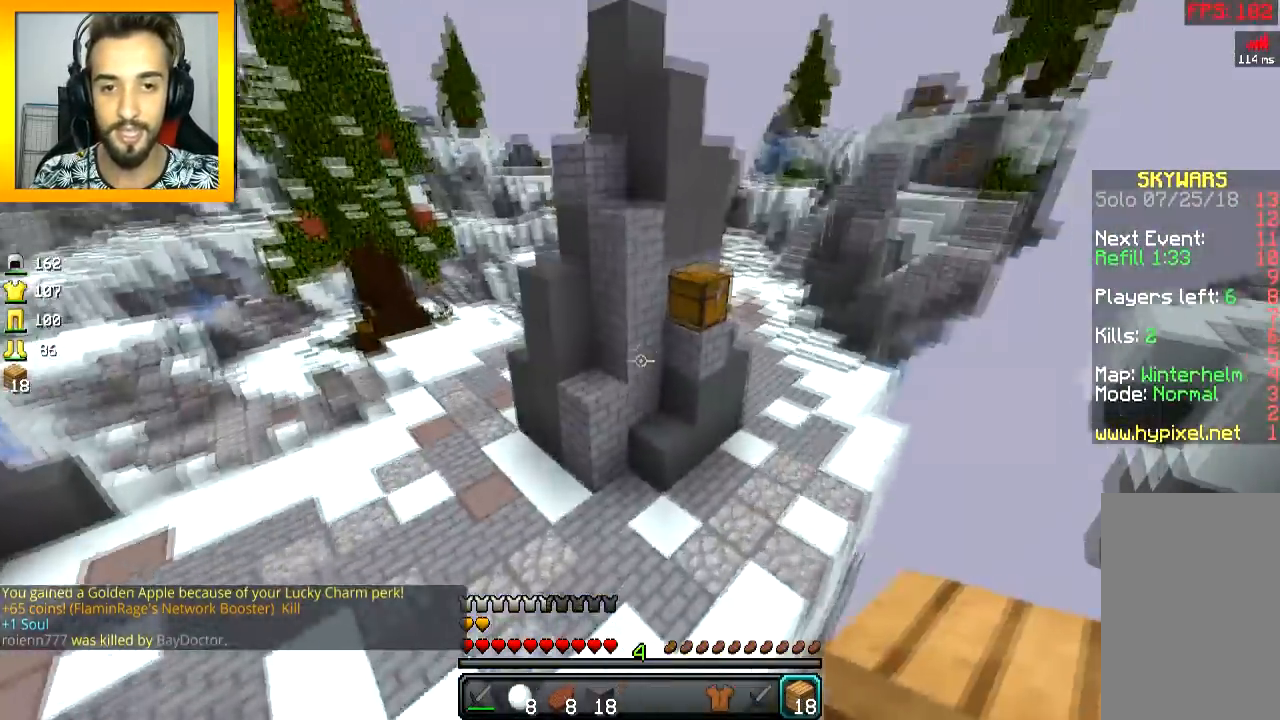
{"keys": ["w"], "mouse": [], "events": [[17, "space", "down"], [117, "space", "up"]]}